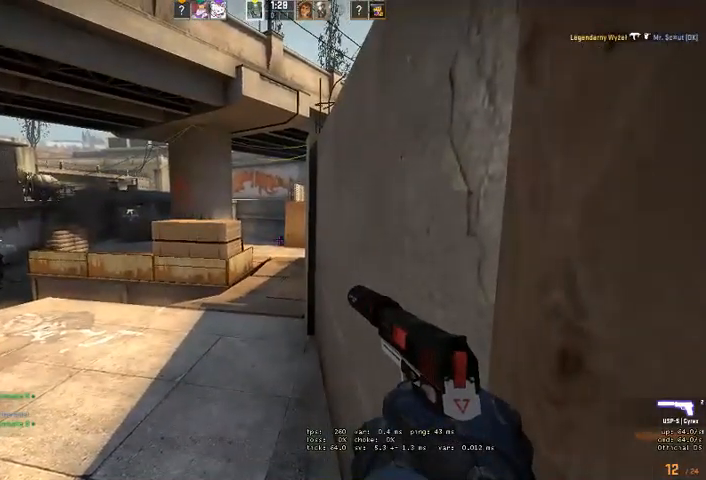
Gameplay with keyboard and mouse; each line is a JSON object with the keys and mouse buttons held at the frame after it. "events" lists presses ("down") and releases ("up") of "a", "ctrl", "d", "e", "q", "s", "shift", "space", "w", "mouse_left", "mouse_wheel" and "mouse_right" between this image and that frame as [ms after this image, input, new state], when the widget could be followed in between. "mouse_left", "mouse_wheel", "mouse_right" = the "left", "wheel", "right" buttons of the "mouse" list. No other keys are recorded. "wheel" means that the mouse wheel is clicked or scrolled. Mouse movement is not recorded. Not read: mouse_mb4.
{"keys": [], "mouse": [], "events": [[66, "mouse_left", "down"], [200, "mouse_left", "up"], [300, "a", "down"], [333, "mouse_left", "down"], [400, "a", "up"], [433, "mouse_left", "up"]]}
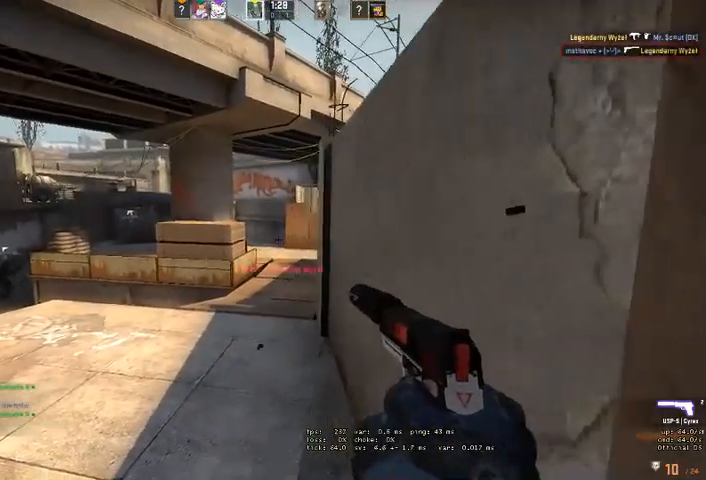
{"keys": [], "mouse": [], "events": [[333, "d", "down"], [433, "d", "up"]]}
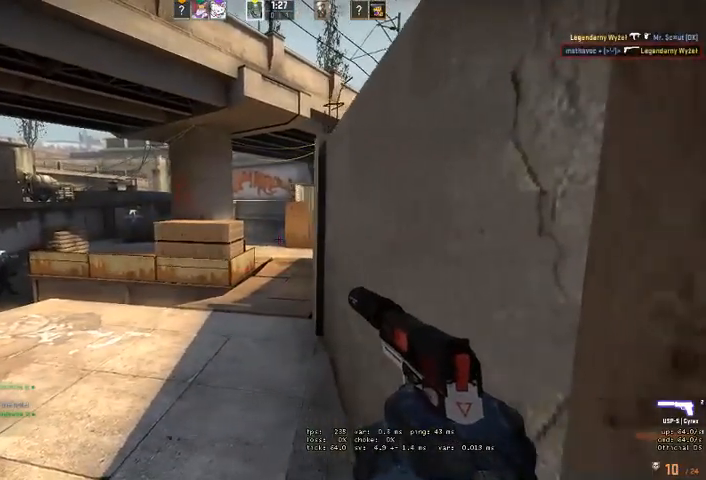
{"keys": [], "mouse": [], "events": []}
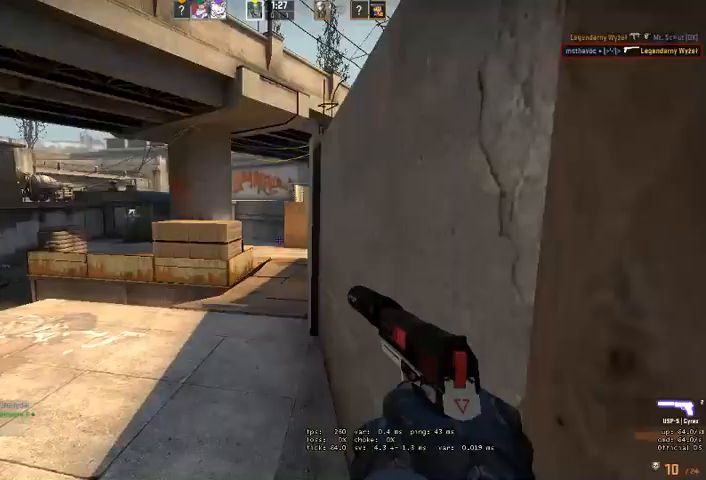
{"keys": ["a"], "mouse": [], "events": [[300, "a", "down"]]}
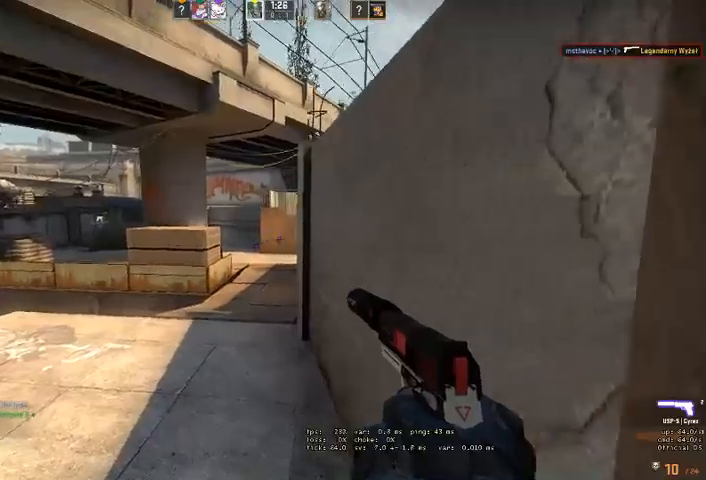
{"keys": ["d"], "mouse": [], "events": [[333, "a", "up"], [466, "d", "down"]]}
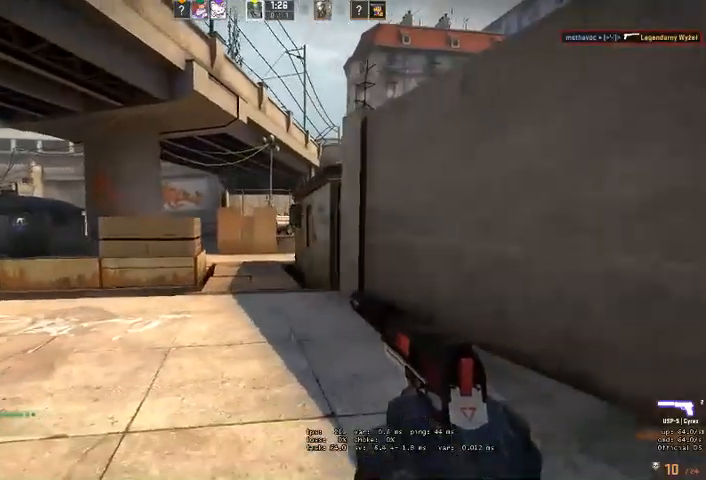
{"keys": ["a", "d"], "mouse": [], "events": [[66, "d", "up"], [100, "a", "down"], [333, "a", "up"], [400, "d", "down"], [500, "a", "down"]]}
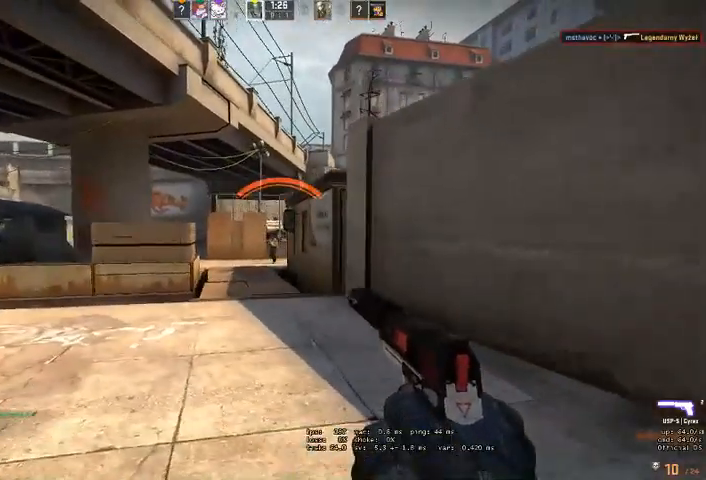
{"keys": ["a"], "mouse": [], "events": [[33, "d", "up"], [33, "mouse_left", "down"], [166, "mouse_left", "up"], [266, "mouse_left", "down"], [433, "mouse_left", "up"]]}
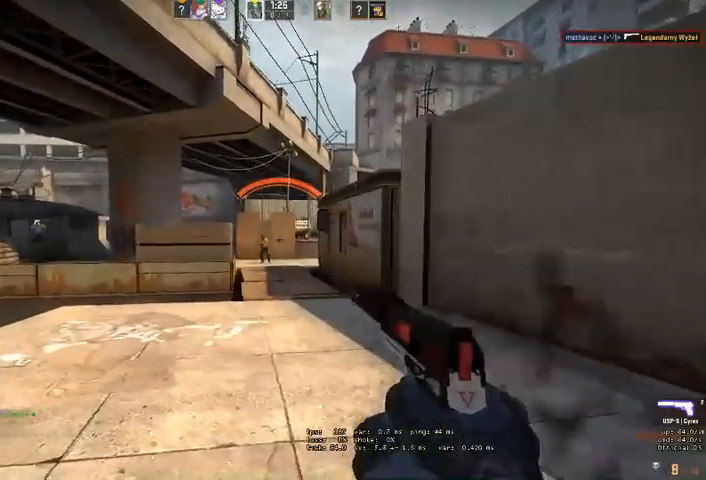
{"keys": ["a"], "mouse": ["left"], "events": [[100, "mouse_left", "down"], [200, "mouse_left", "up"], [300, "mouse_left", "down"], [400, "mouse_left", "up"], [466, "mouse_left", "down"]]}
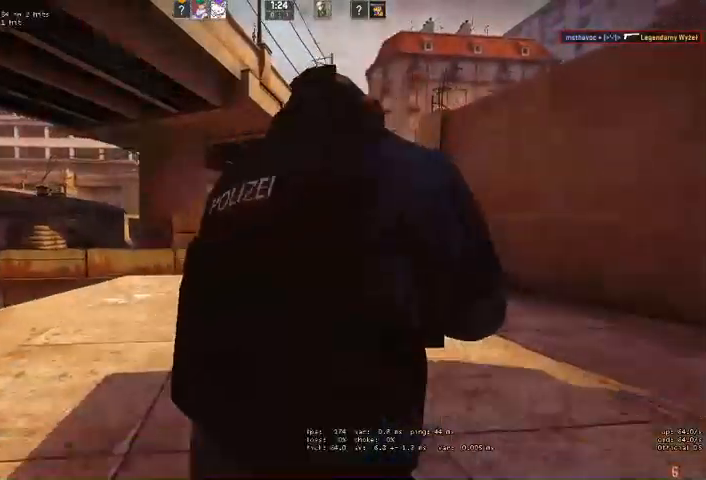
{"keys": ["space"], "mouse": [], "events": [[66, "mouse_left", "up"], [233, "a", "up"], [500, "space", "down"]]}
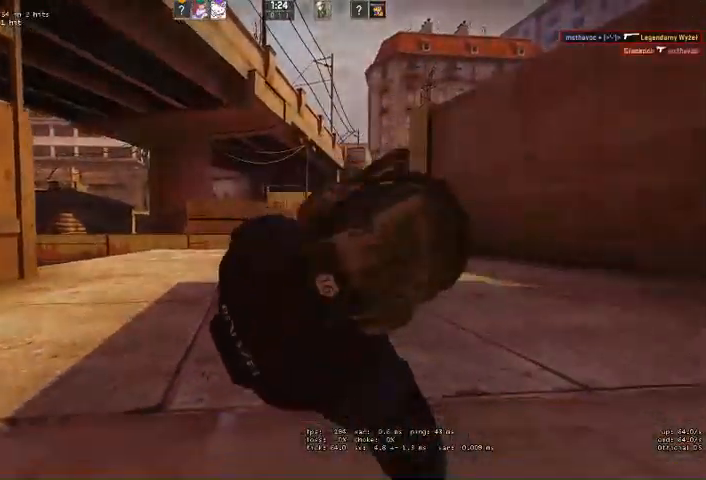
{"keys": [], "mouse": [], "events": [[100, "space", "up"], [200, "space", "down"], [266, "space", "up"]]}
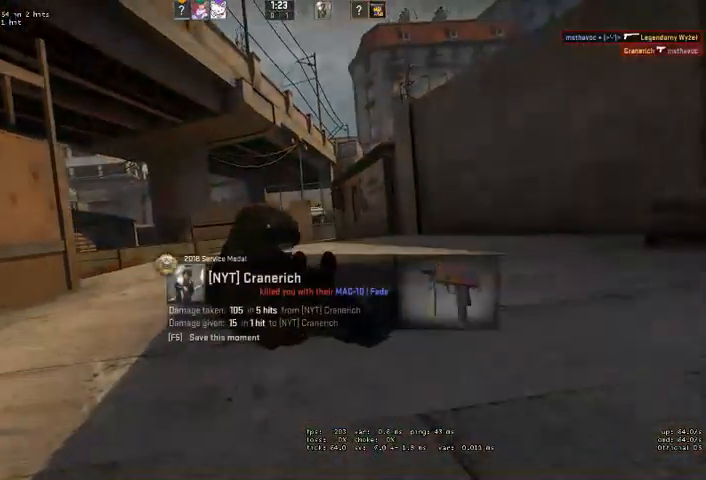
{"keys": [], "mouse": [], "events": [[66, "space", "down"], [166, "space", "up"]]}
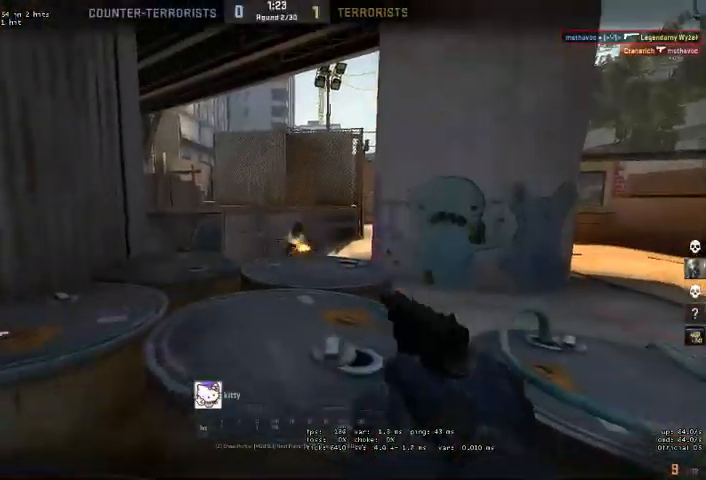
{"keys": [], "mouse": [], "events": []}
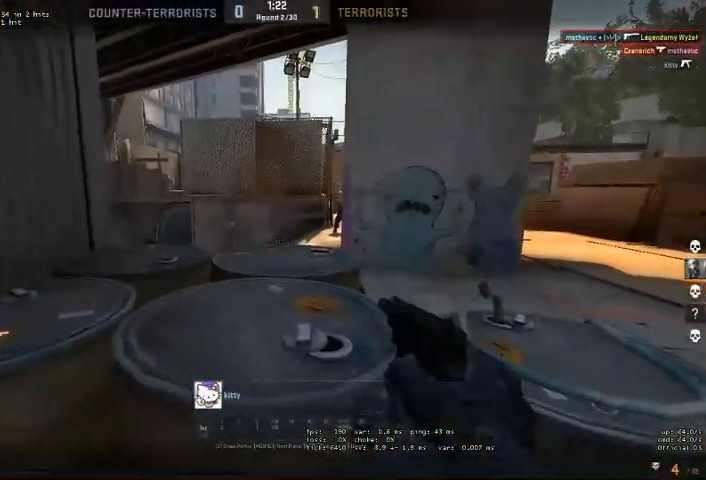
{"keys": [], "mouse": [], "events": []}
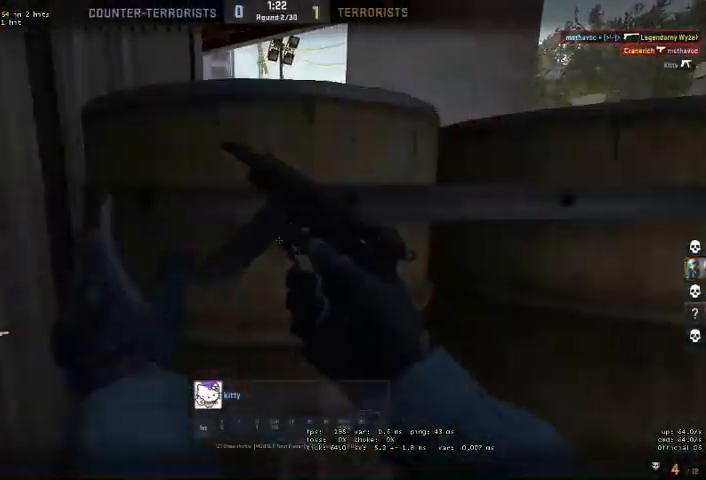
{"keys": [], "mouse": [], "events": [[266, "mouse_right", "down"], [333, "mouse_right", "up"]]}
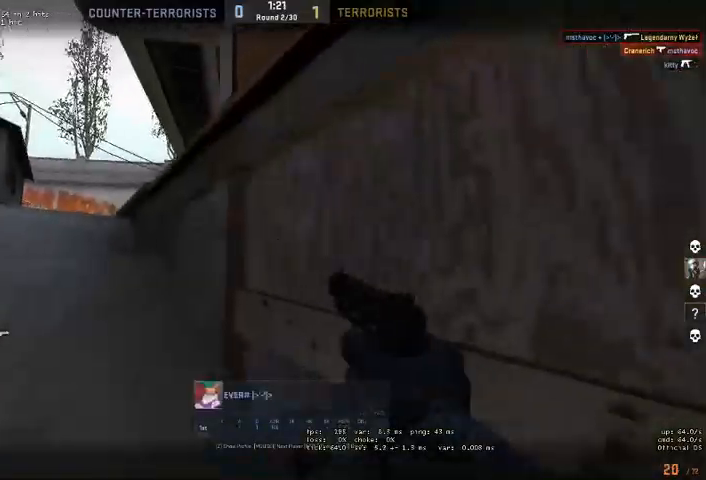
{"keys": [], "mouse": [], "events": []}
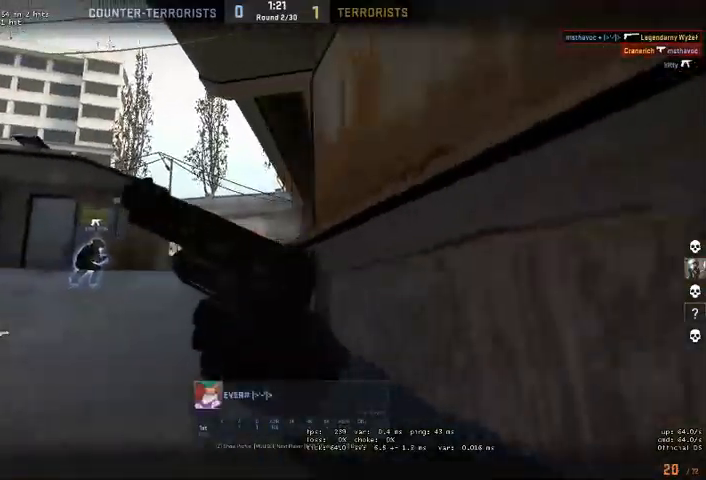
{"keys": [], "mouse": [], "events": [[333, "mouse_right", "down"], [433, "mouse_right", "up"]]}
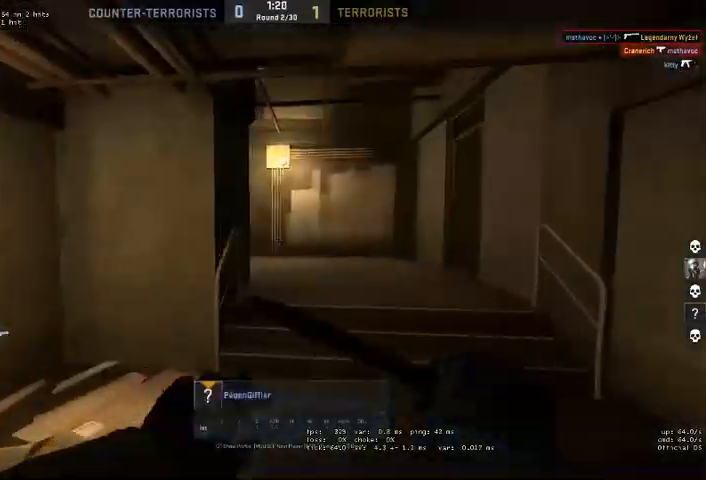
{"keys": [], "mouse": [], "events": [[266, "mouse_right", "down"], [333, "mouse_right", "up"]]}
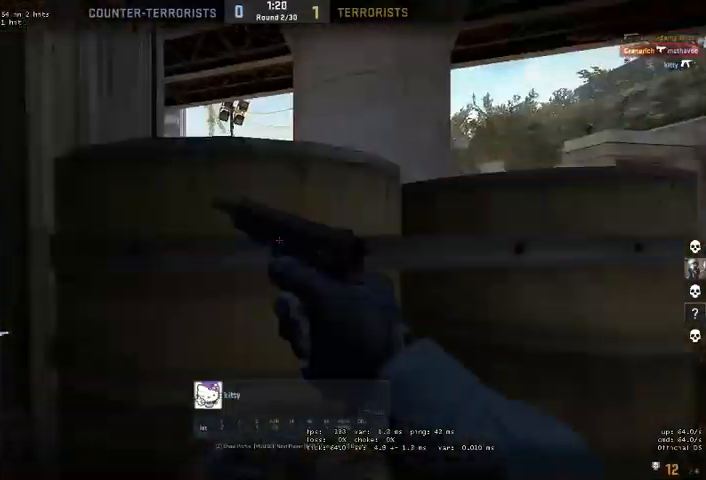
{"keys": [], "mouse": [], "events": []}
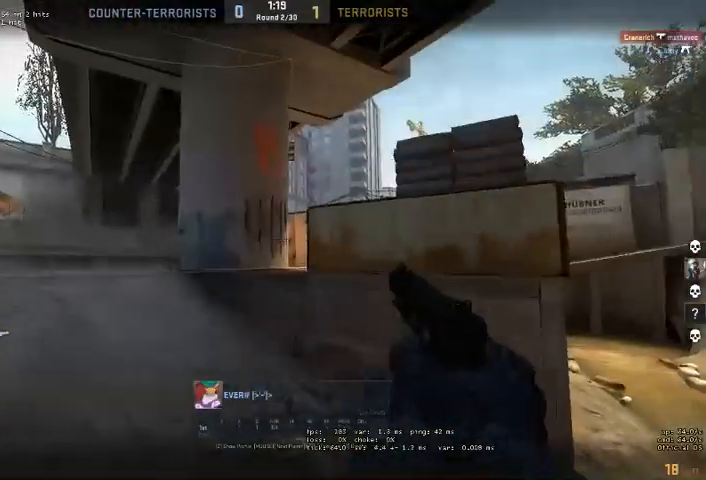
{"keys": [], "mouse": [], "events": []}
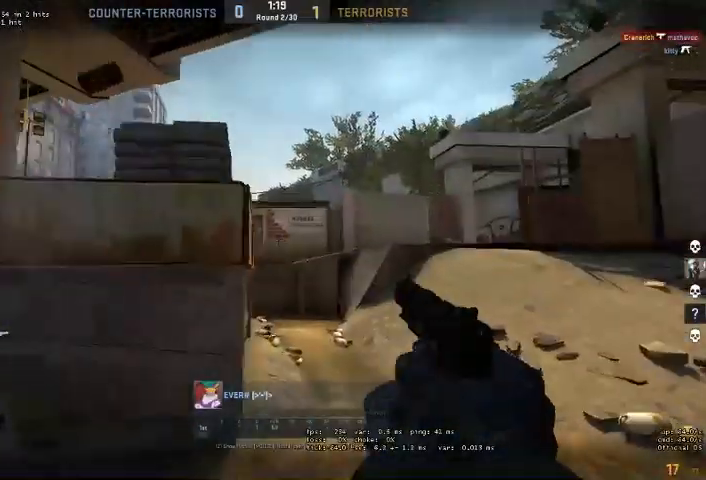
{"keys": [], "mouse": [], "events": []}
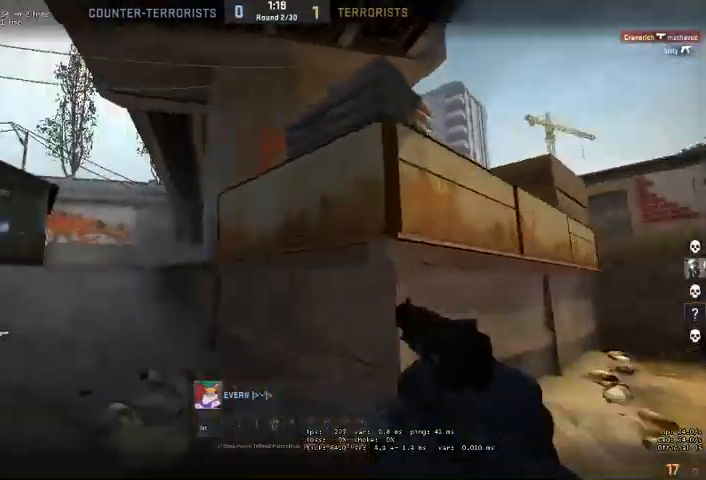
{"keys": [], "mouse": [], "events": []}
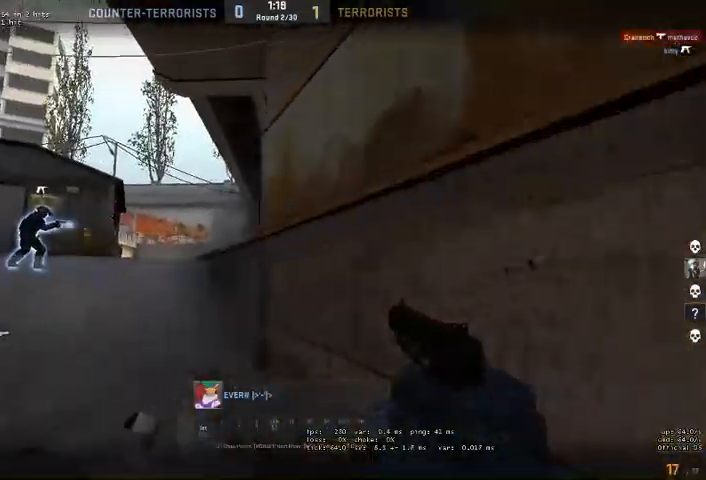
{"keys": [], "mouse": [], "events": [[33, "mouse_right", "down"], [100, "mouse_right", "up"]]}